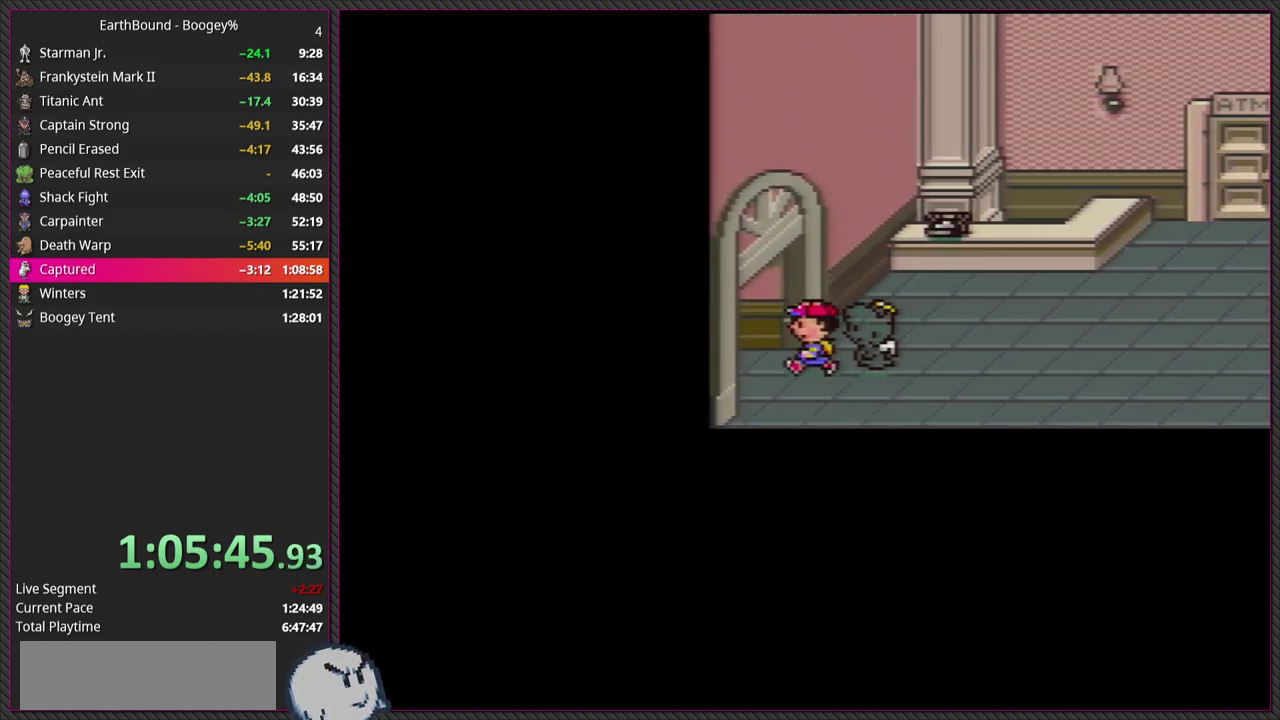
Gameplay with a controller (PlayStation layout); each line is a JSON object with the inputs held at the frame after it. "events" lists button and stick changes between this image and that frame as [ms after this image, input, new state], when the widget could be followed in between. Not read: L3 R3.
{"buttons": ["DPAD_LEFT"], "events": []}
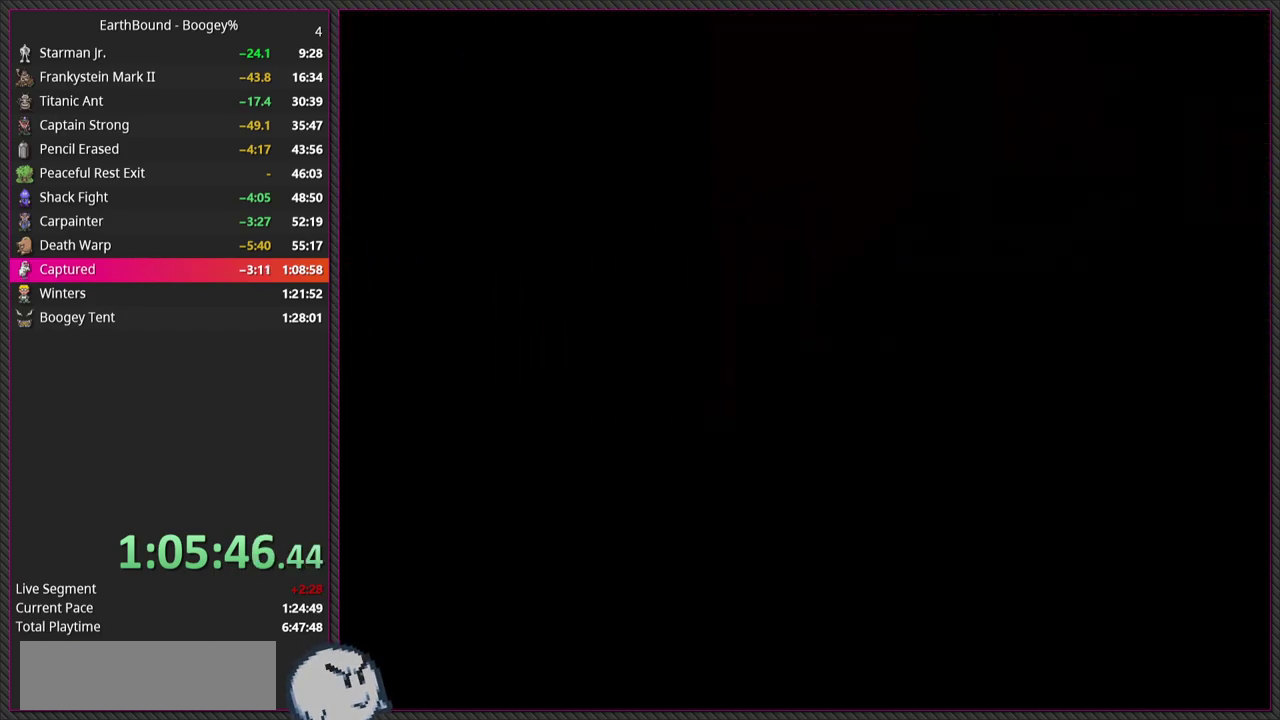
{"buttons": [], "events": [[67, "DPAD_LEFT", "up"]]}
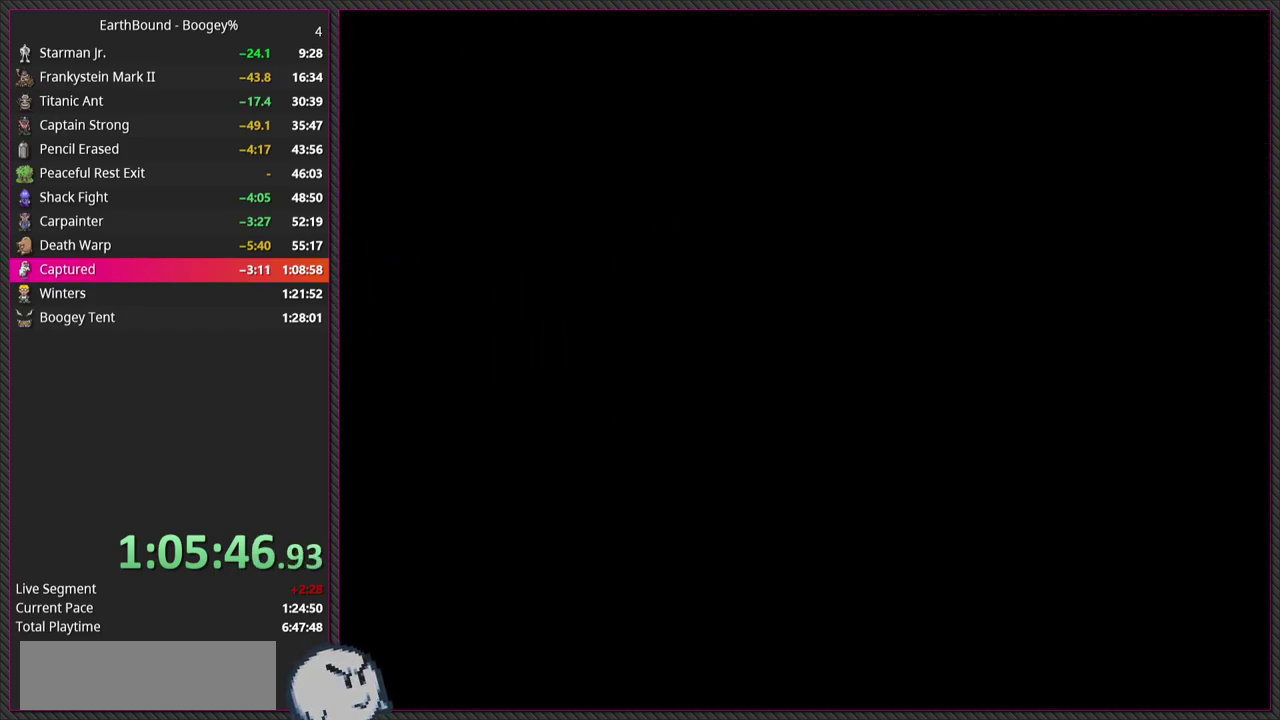
{"buttons": ["DPAD_LEFT"], "events": [[383, "DPAD_LEFT", "down"]]}
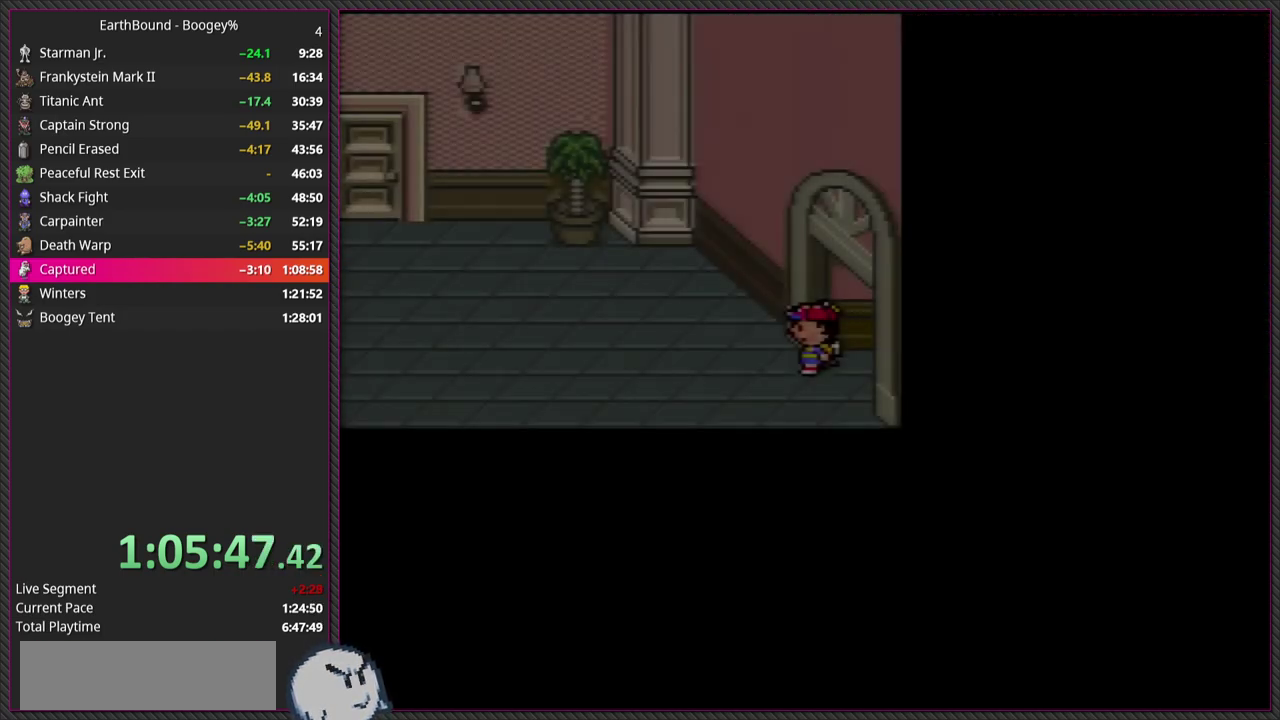
{"buttons": ["DPAD_LEFT"], "events": []}
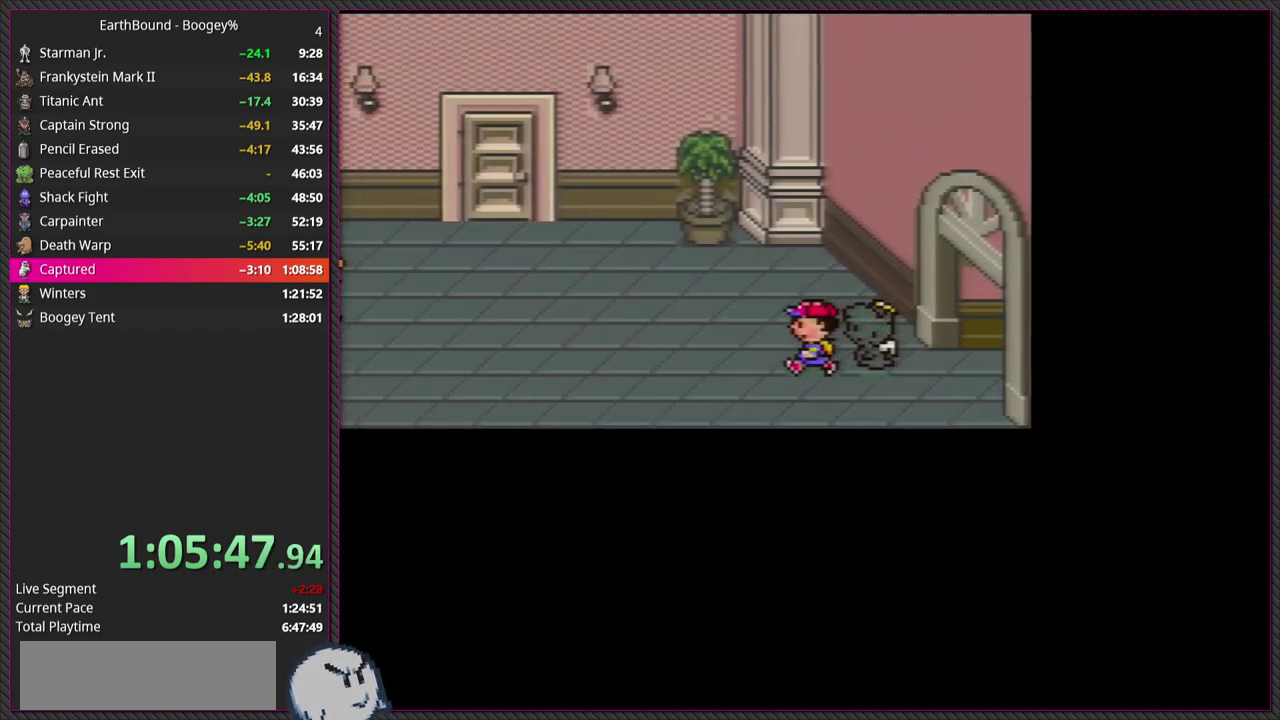
{"buttons": ["DPAD_LEFT"], "events": []}
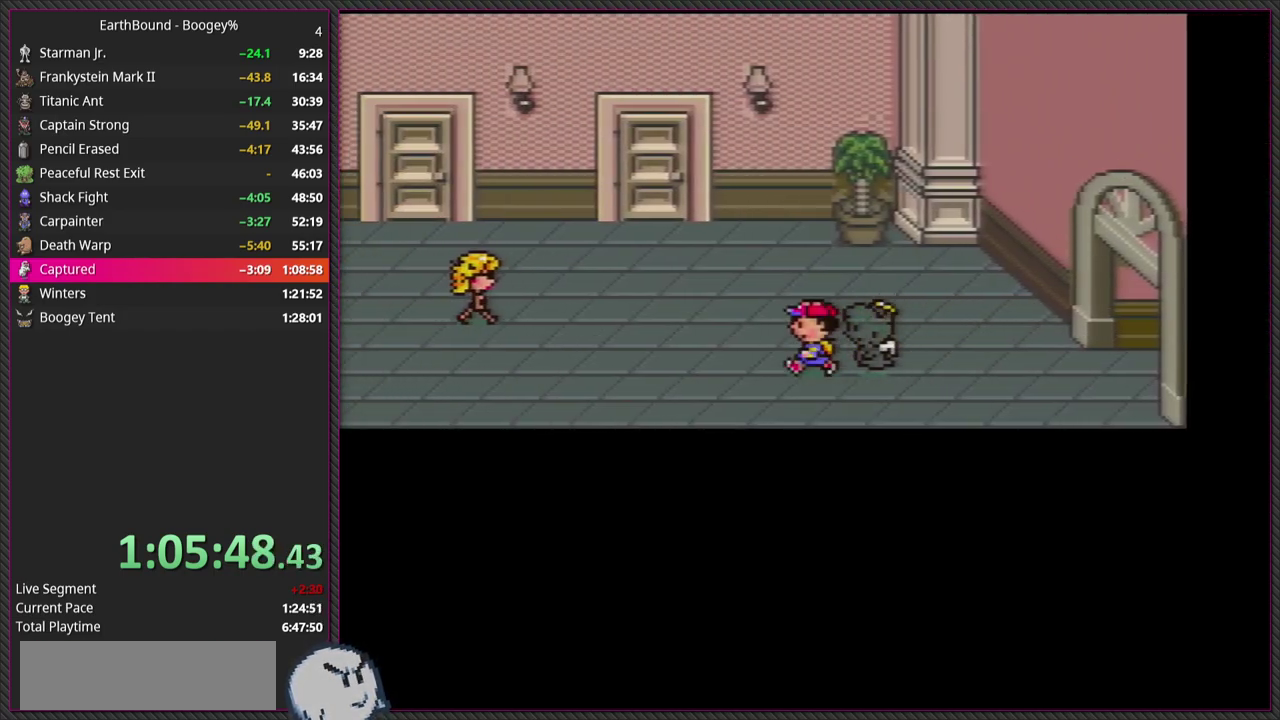
{"buttons": ["DPAD_LEFT"], "events": []}
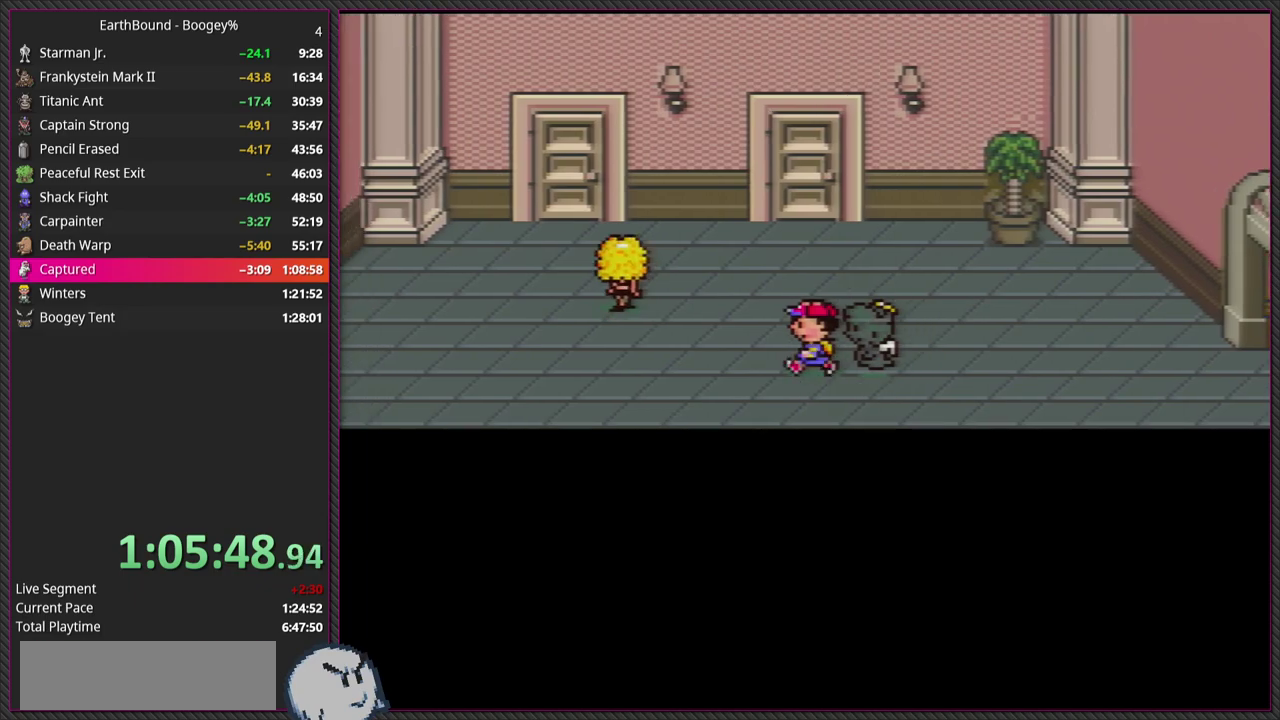
{"buttons": ["DPAD_LEFT"], "events": []}
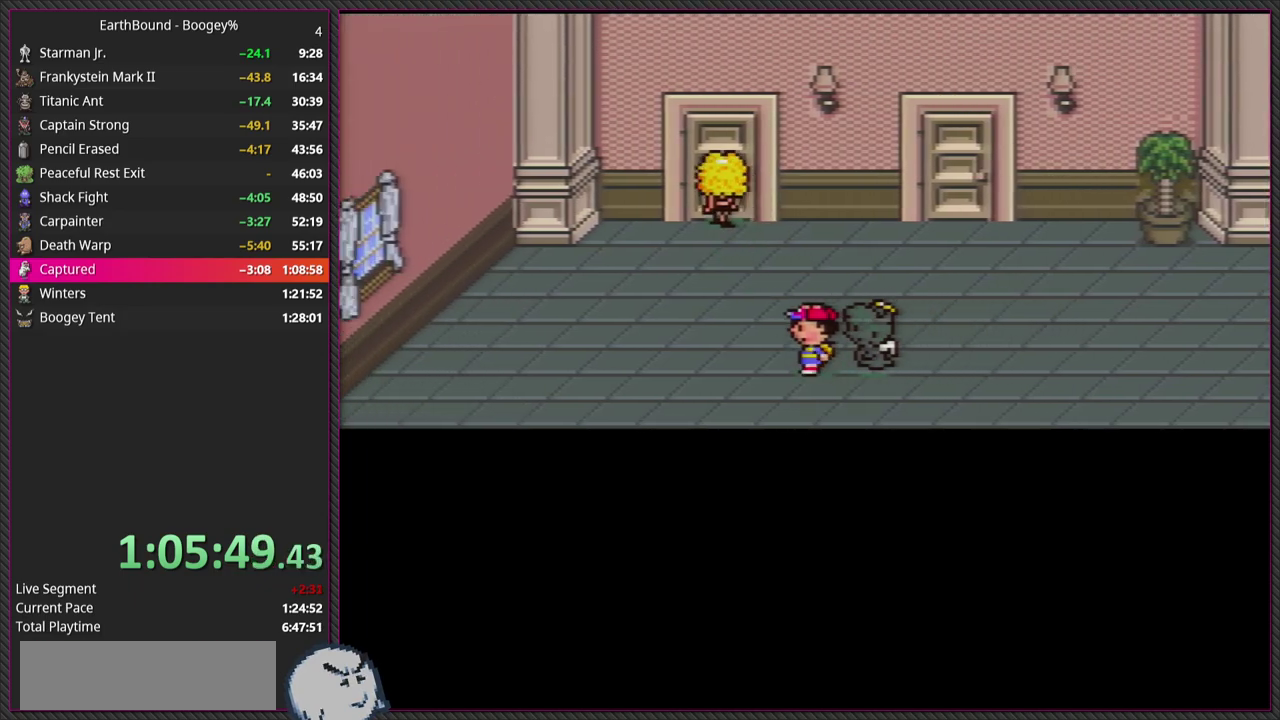
{"buttons": ["DPAD_UP", "DPAD_LEFT"], "events": [[117, "DPAD_UP", "down"]]}
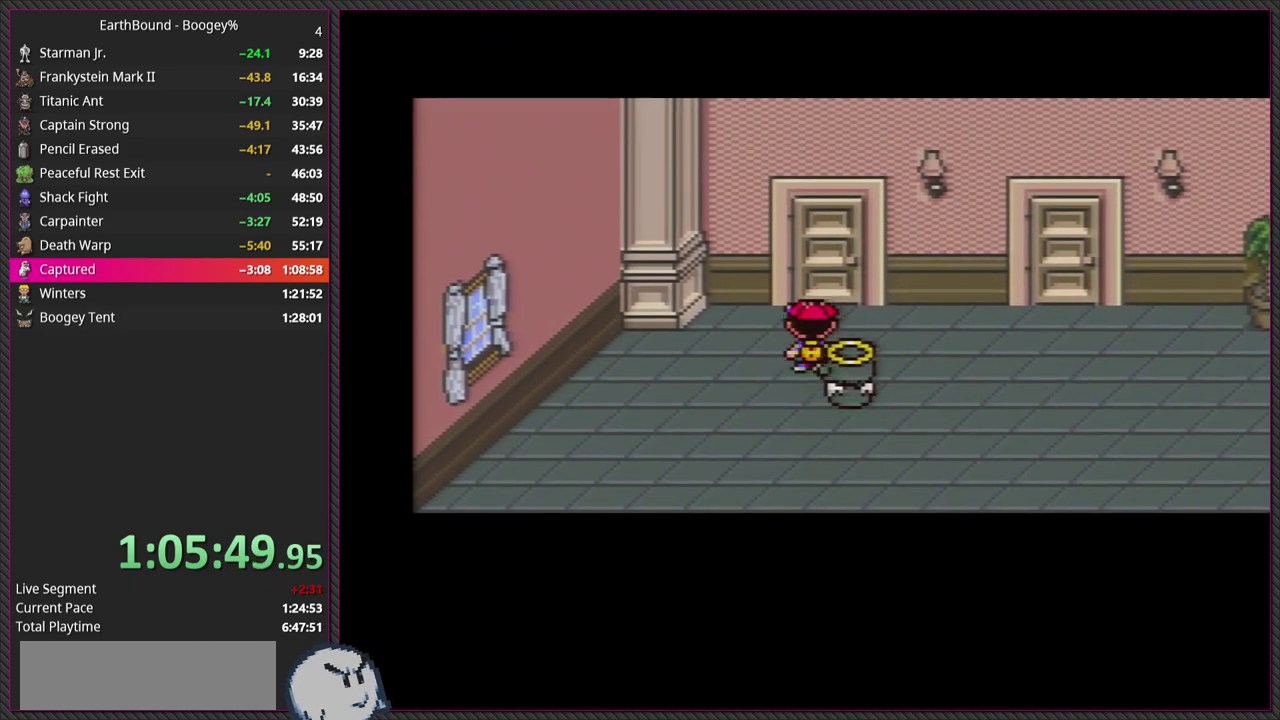
{"buttons": ["DPAD_UP"], "events": [[33, "DPAD_LEFT", "up"]]}
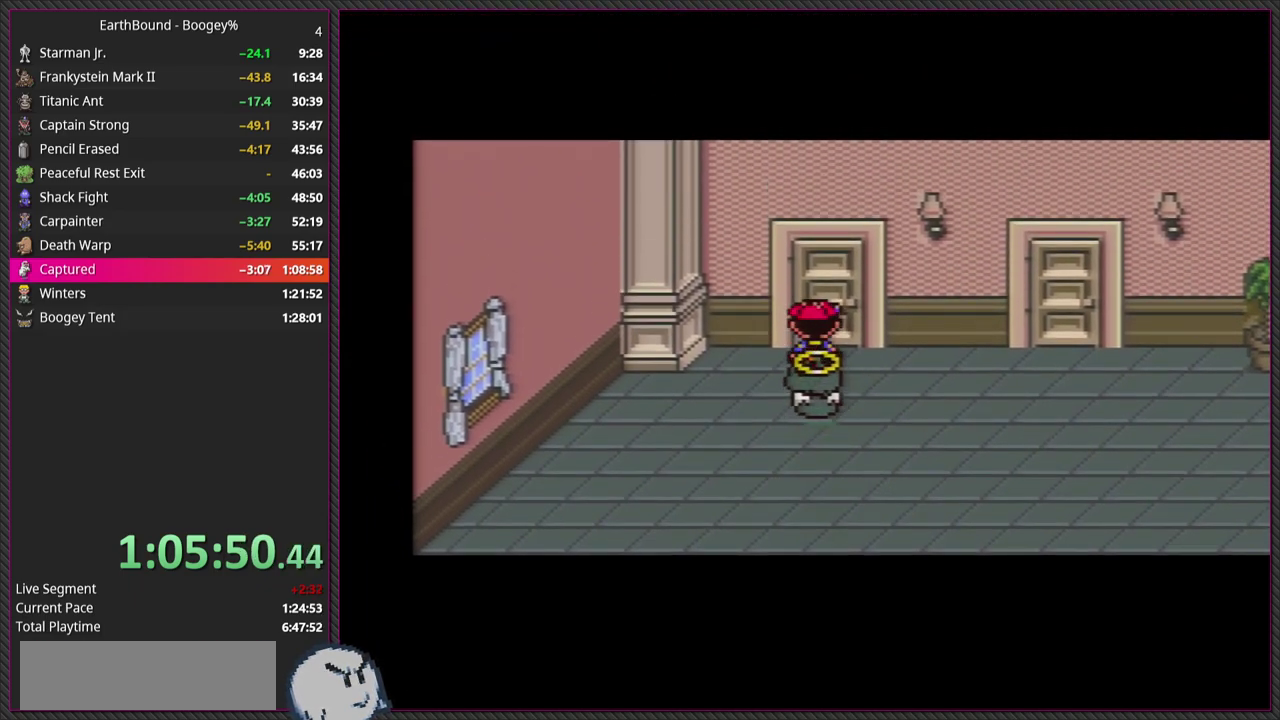
{"buttons": ["DPAD_UP"], "events": []}
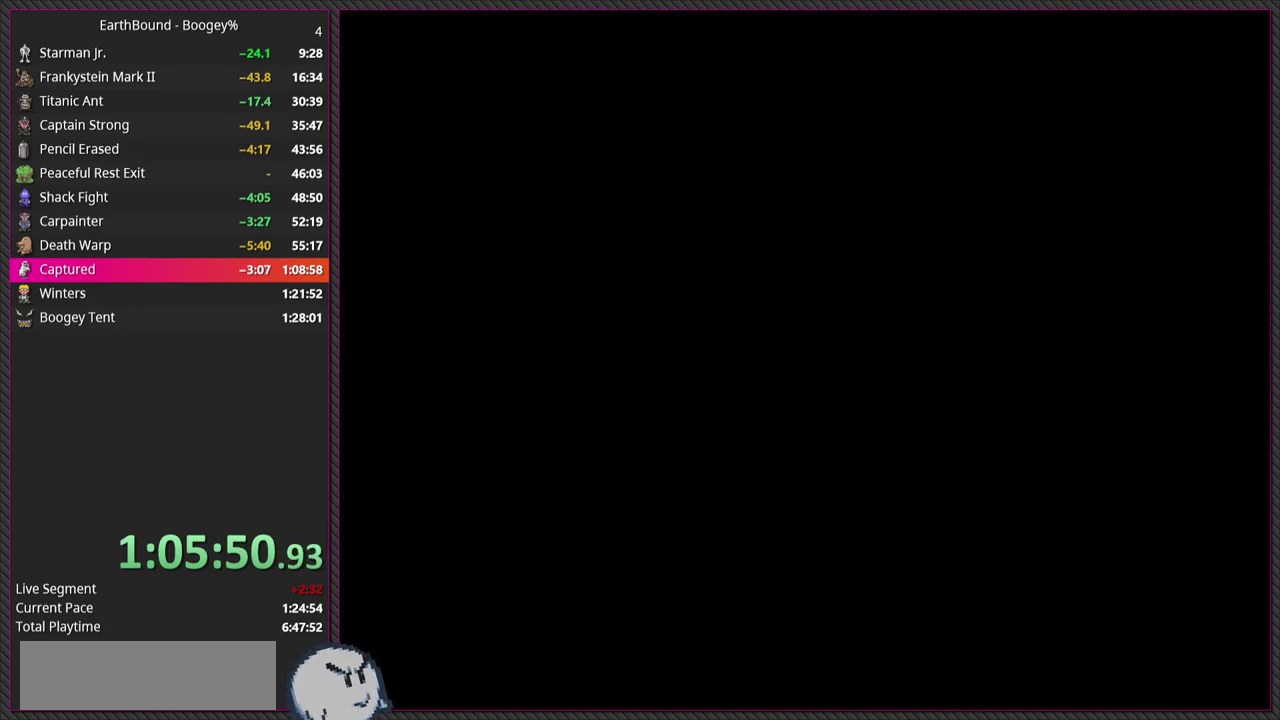
{"buttons": [], "events": [[33, "DPAD_UP", "up"]]}
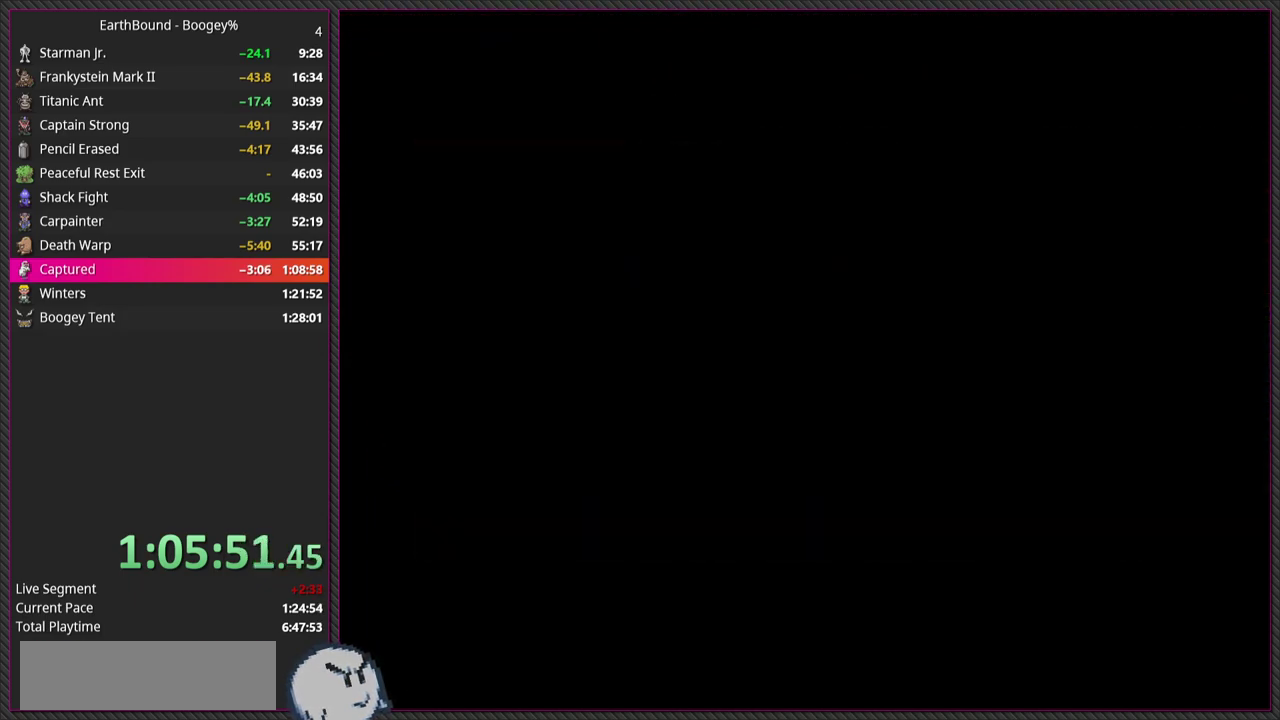
{"buttons": [], "events": []}
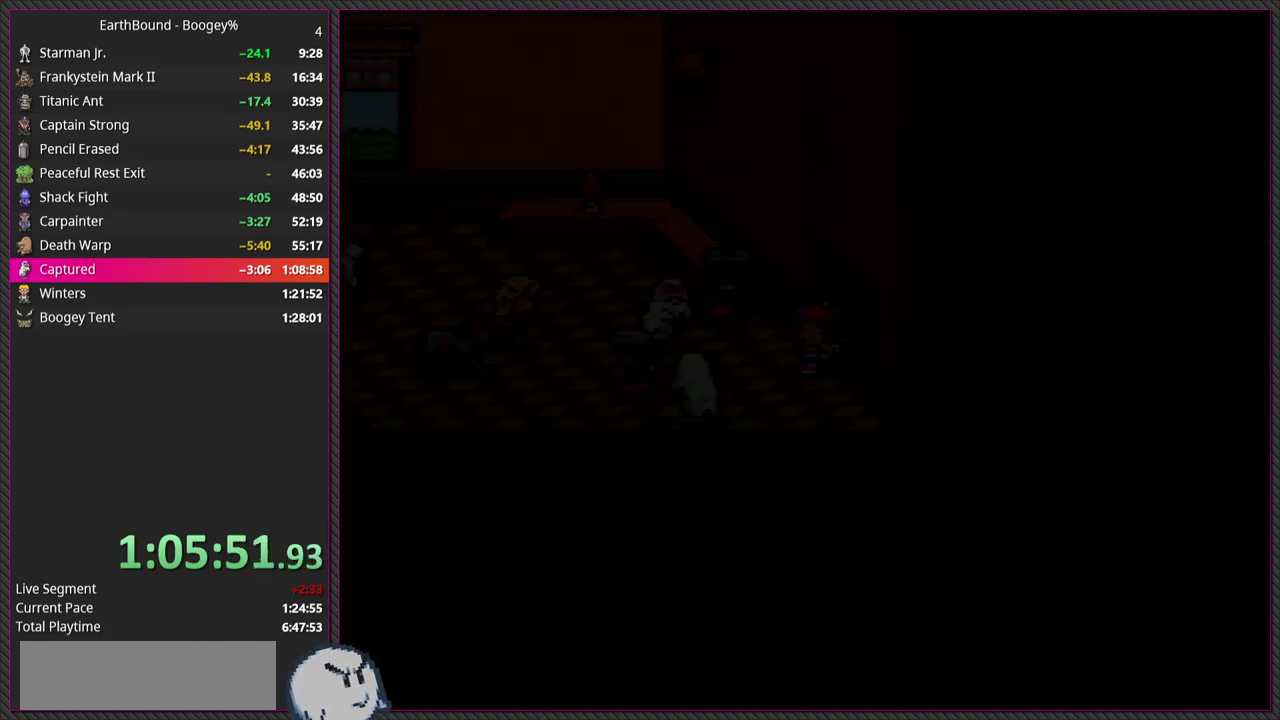
{"buttons": ["DPAD_LEFT"], "events": [[417, "DPAD_LEFT", "down"]]}
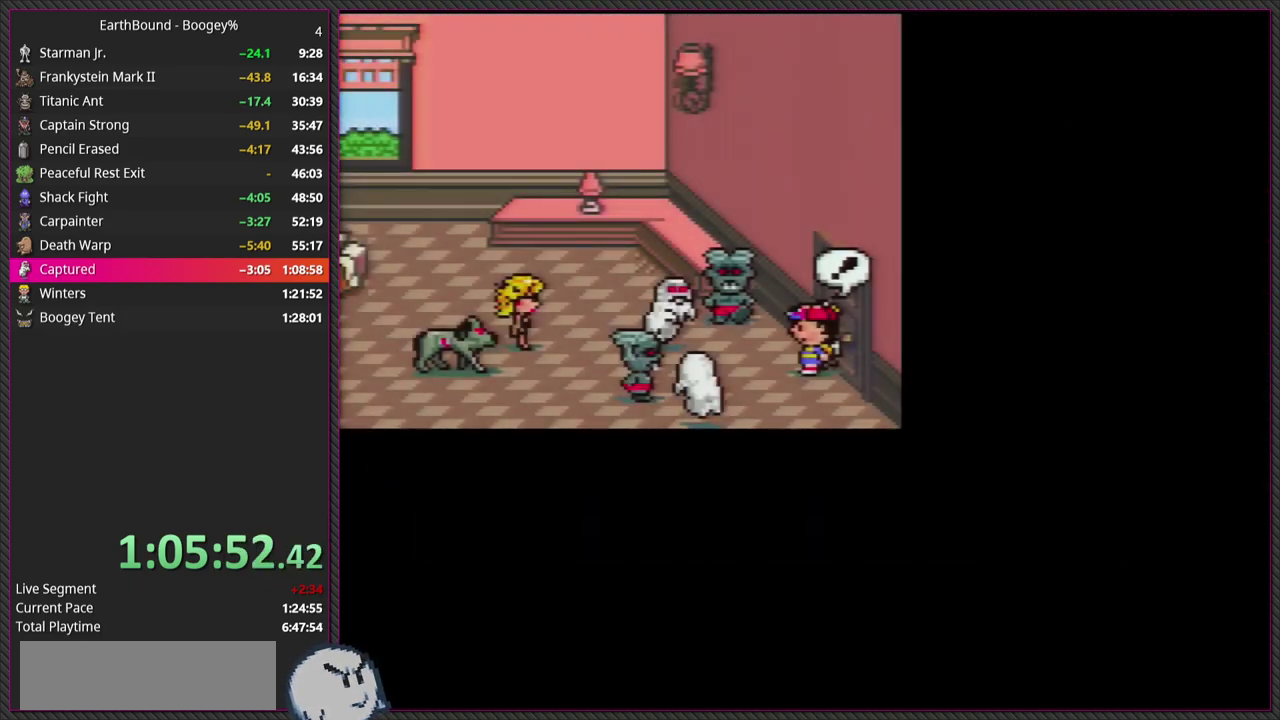
{"buttons": [], "events": [[367, "DPAD_LEFT", "up"]]}
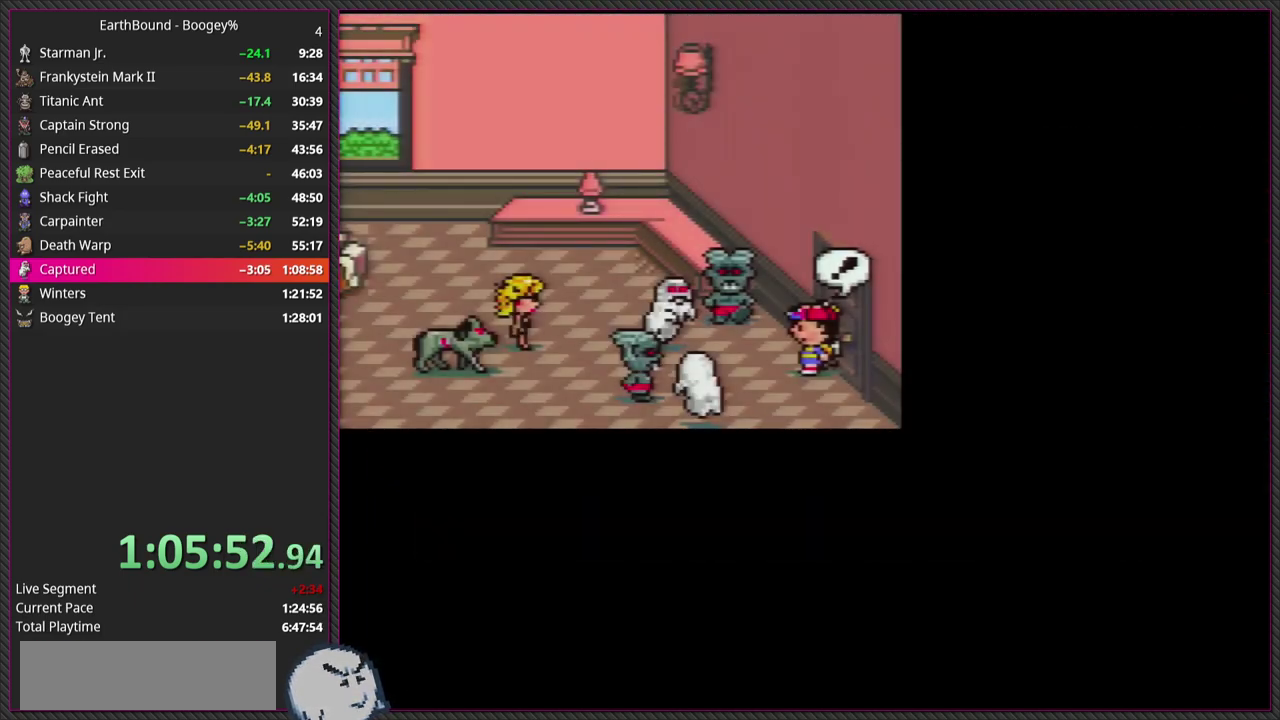
{"buttons": ["CIRCLE"], "events": [[33, "L1", "down"], [150, "L1", "up"], [200, "CIRCLE", "down"], [317, "CIRCLE", "up"], [317, "L1", "down"], [433, "L1", "up"], [500, "CIRCLE", "down"]]}
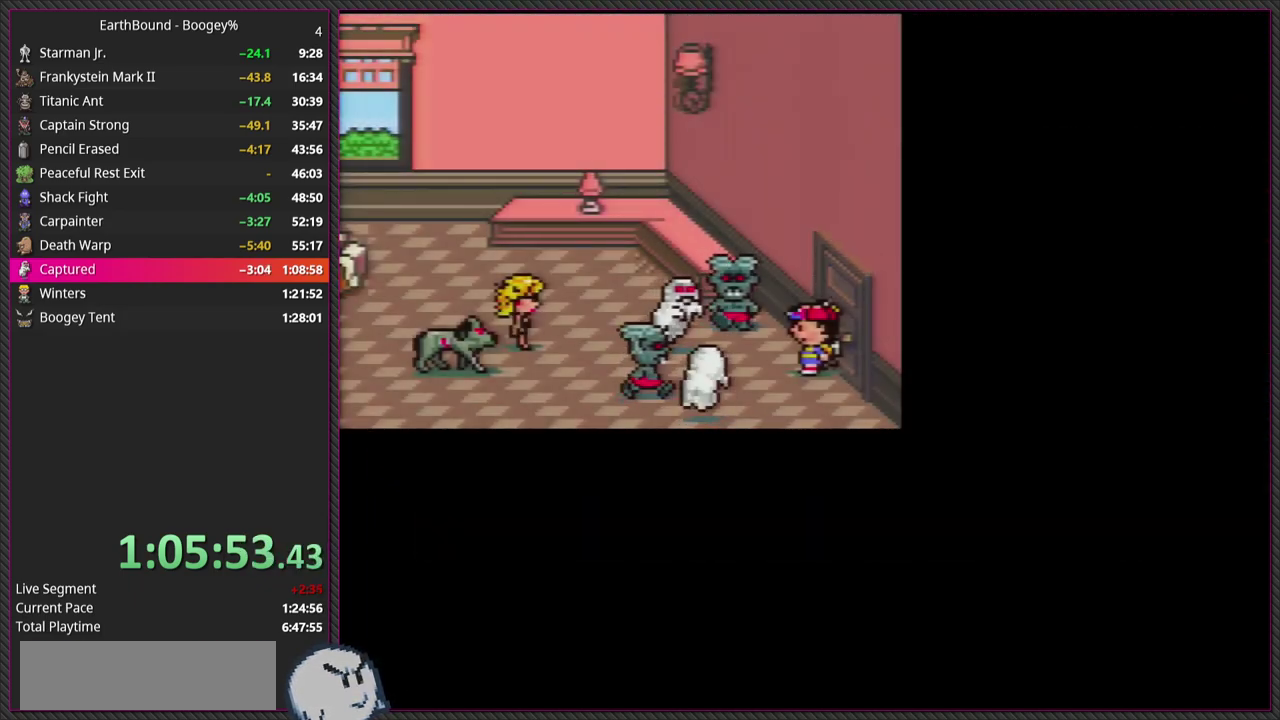
{"buttons": [], "events": [[100, "L1", "down"], [133, "CIRCLE", "up"], [183, "L1", "up"], [300, "L1", "down"], [333, "CIRCLE", "down"], [417, "L1", "up"], [450, "CIRCLE", "up"]]}
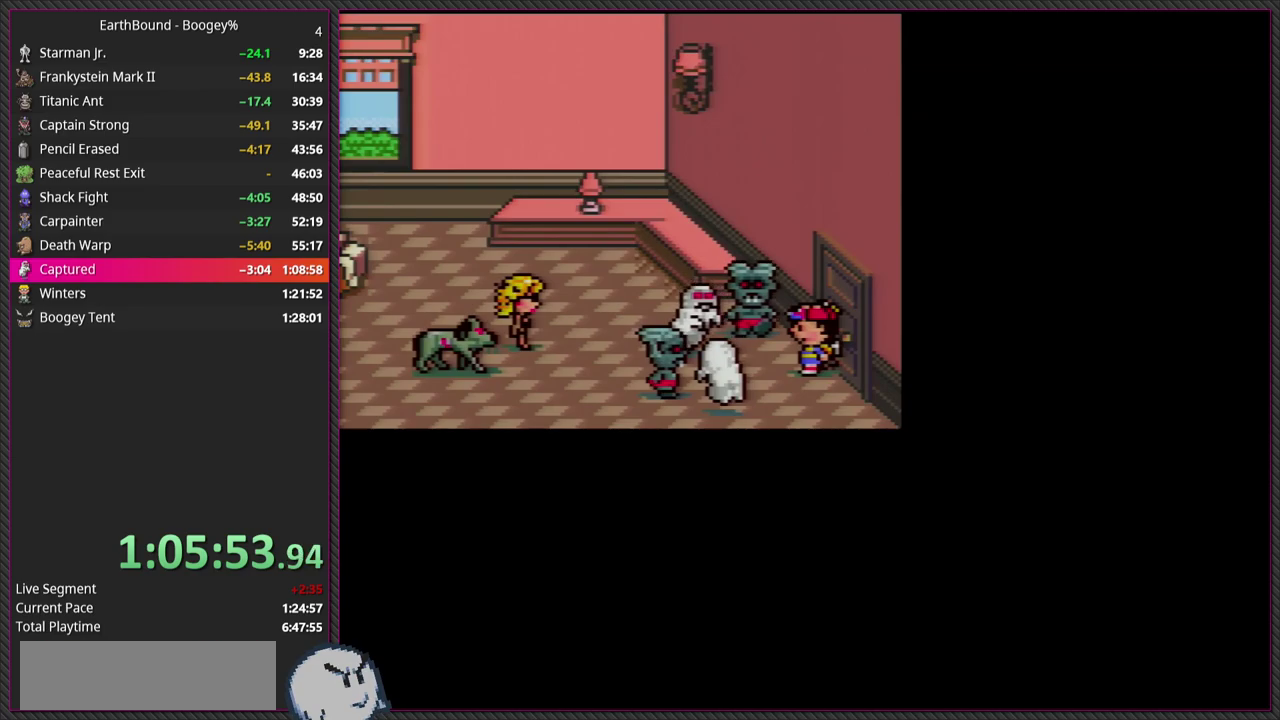
{"buttons": ["CIRCLE", "L1"], "events": [[33, "L1", "down"], [133, "L1", "up"], [167, "CIRCLE", "down"], [250, "L1", "down"], [317, "CIRCLE", "up"], [367, "L1", "up"], [483, "L1", "down"], [500, "CIRCLE", "down"]]}
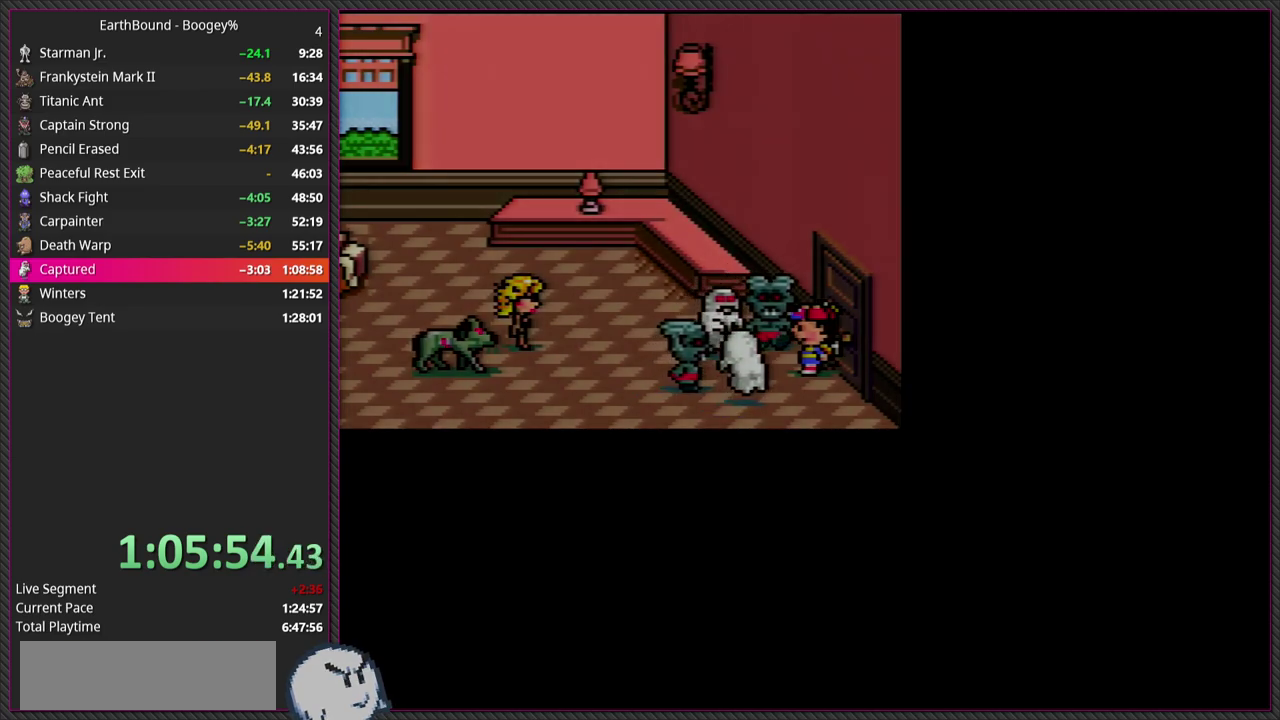
{"buttons": ["L1"], "events": [[83, "L1", "up"], [167, "CIRCLE", "up"], [183, "L1", "down"], [283, "L1", "up"], [333, "CIRCLE", "down"], [417, "L1", "down"], [467, "CIRCLE", "up"]]}
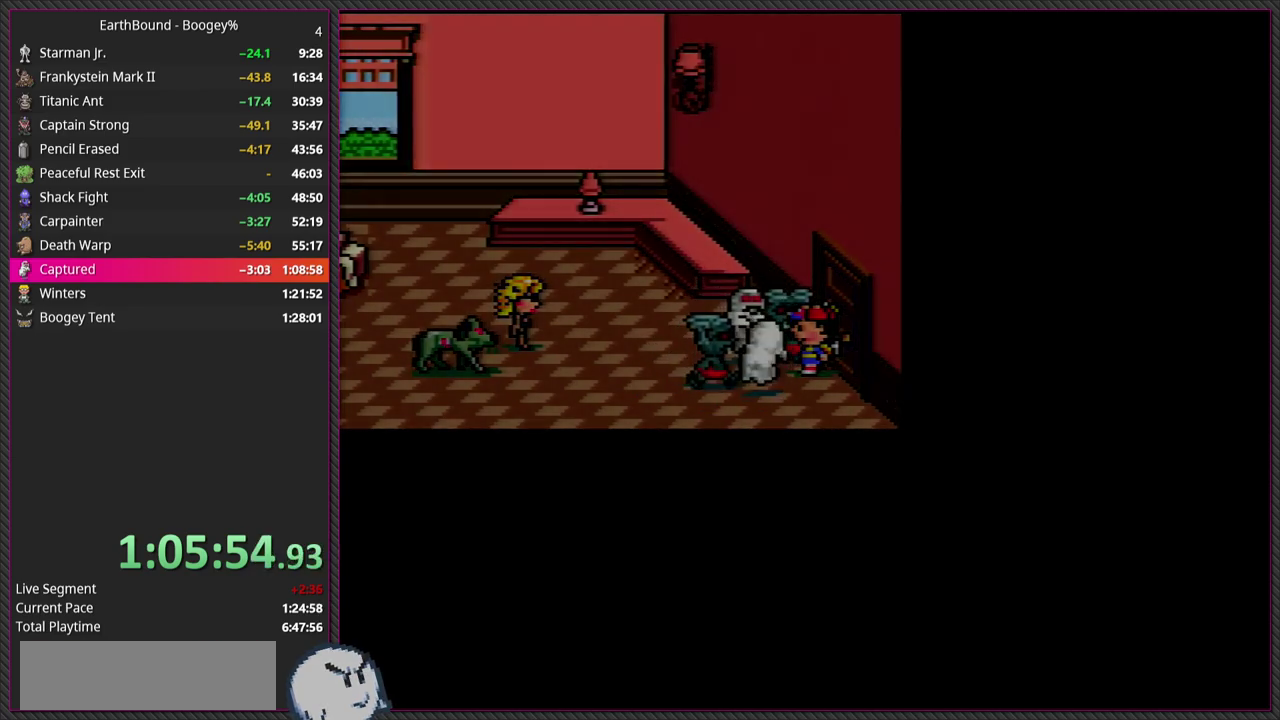
{"buttons": ["CIRCLE"], "events": [[33, "L1", "up"], [67, "CIRCLE", "down"], [117, "L1", "down"], [217, "CIRCLE", "up"], [233, "L1", "up"], [333, "L1", "down"], [450, "CIRCLE", "down"], [467, "L1", "up"]]}
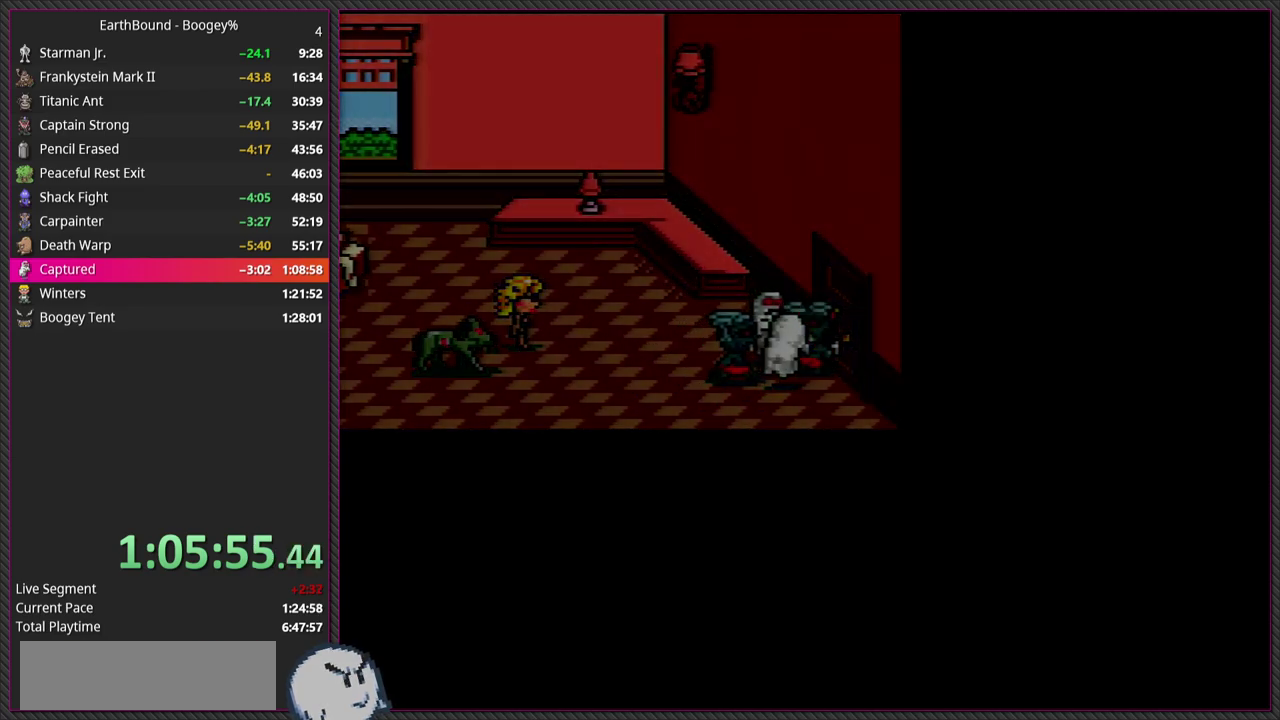
{"buttons": [], "events": [[67, "L1", "down"], [100, "CIRCLE", "up"], [217, "L1", "up"], [233, "CIRCLE", "down"], [317, "L1", "down"], [400, "CIRCLE", "up"], [433, "L1", "up"]]}
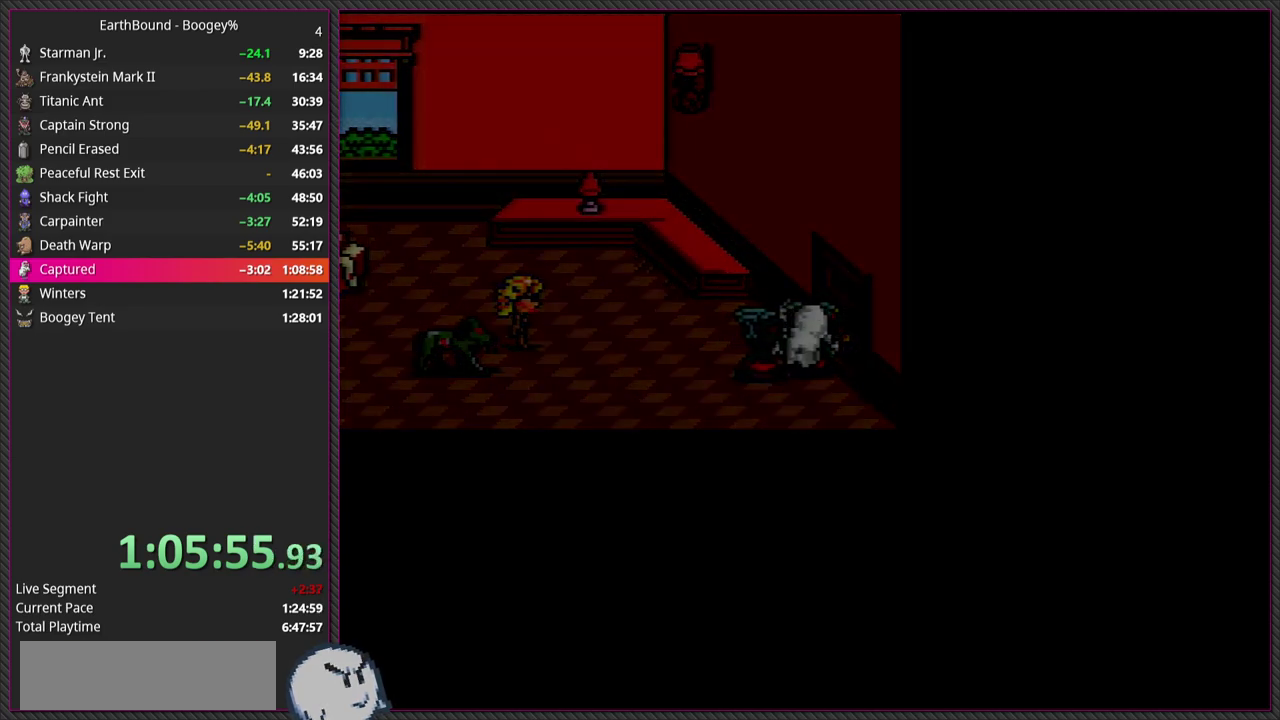
{"buttons": ["CIRCLE", "L1"], "events": [[33, "L1", "down"], [183, "L1", "up"], [200, "CIRCLE", "down"], [283, "L1", "down"], [300, "CIRCLE", "up"], [417, "L1", "up"], [450, "CIRCLE", "down"], [500, "L1", "down"]]}
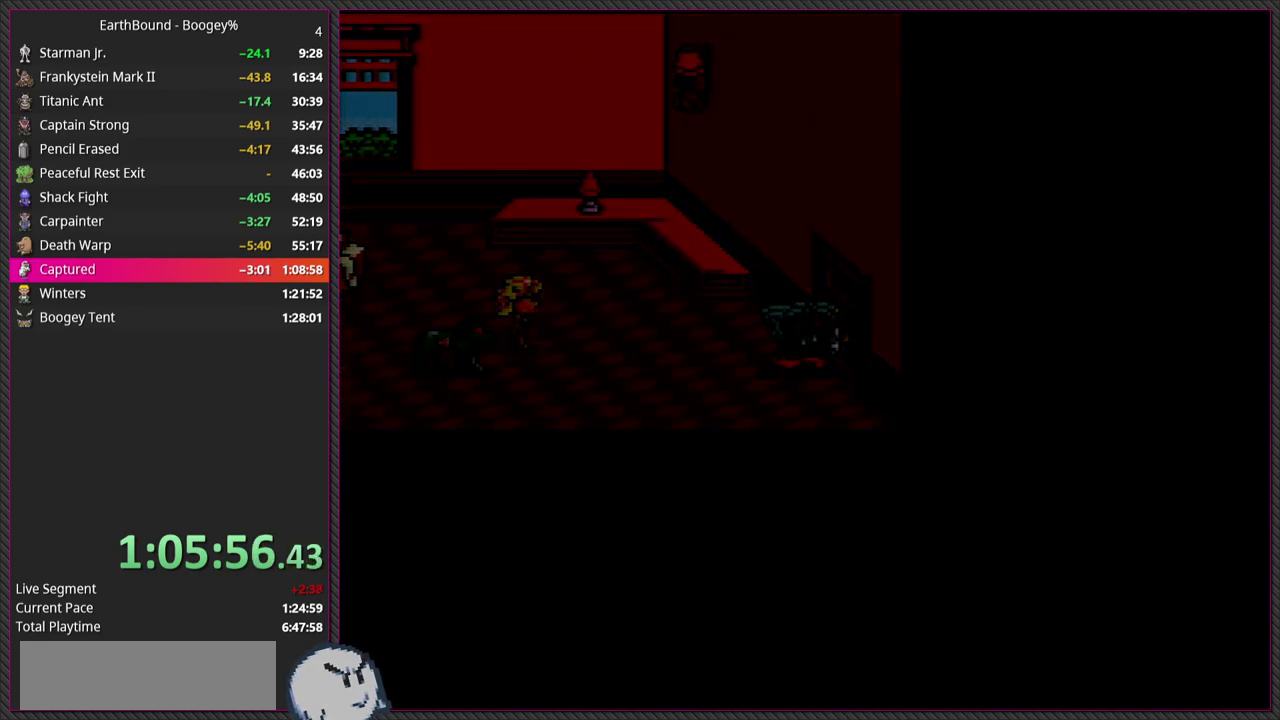
{"buttons": ["CIRCLE", "L1"], "events": [[67, "L1", "up"], [100, "CIRCLE", "up"], [200, "L1", "down"], [217, "CIRCLE", "down"], [300, "L1", "up"], [333, "CIRCLE", "up"], [400, "L1", "down"], [450, "CIRCLE", "down"]]}
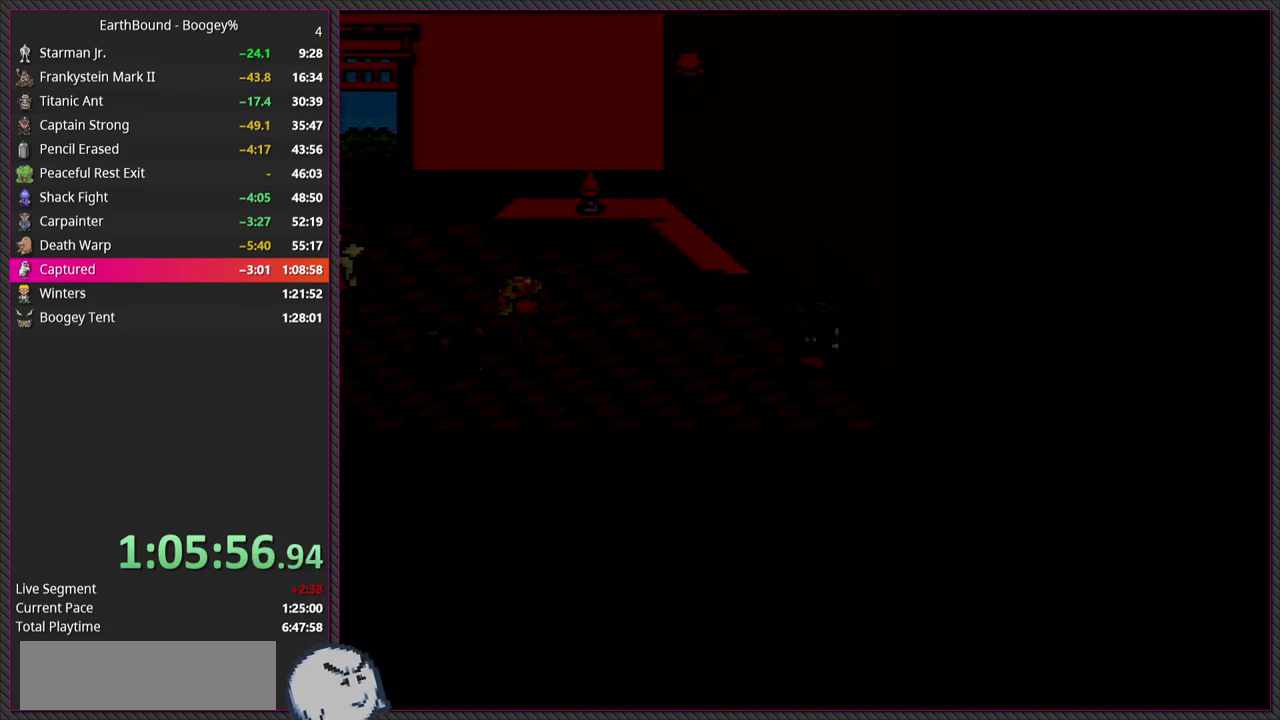
{"buttons": ["CIRCLE"], "events": [[17, "L1", "up"], [83, "CIRCLE", "up"], [100, "L1", "down"], [217, "CIRCLE", "down"], [250, "L1", "up"], [333, "CIRCLE", "up"], [333, "L1", "down"], [467, "CIRCLE", "down"], [467, "L1", "up"]]}
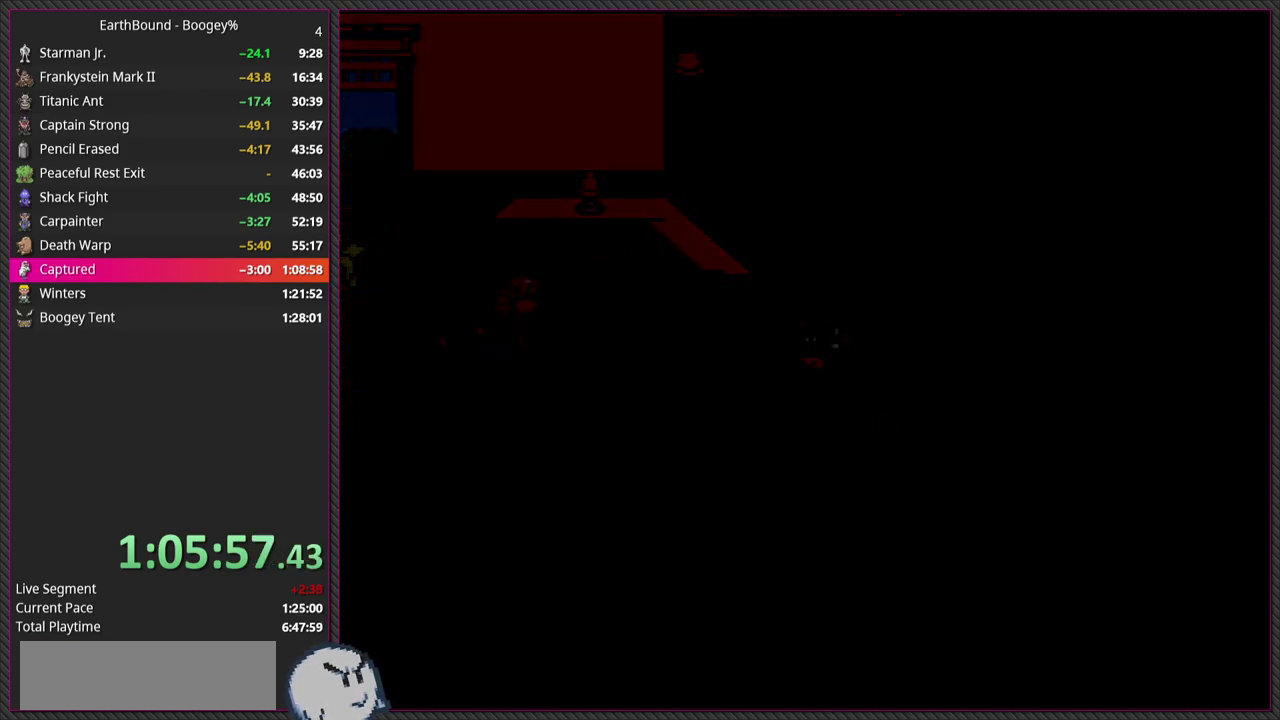
{"buttons": [], "events": [[83, "CIRCLE", "up"], [83, "L1", "down"], [200, "CIRCLE", "down"], [217, "L1", "up"], [283, "CIRCLE", "up"], [283, "L1", "down"], [383, "CIRCLE", "down"], [417, "L1", "up"], [467, "CIRCLE", "up"]]}
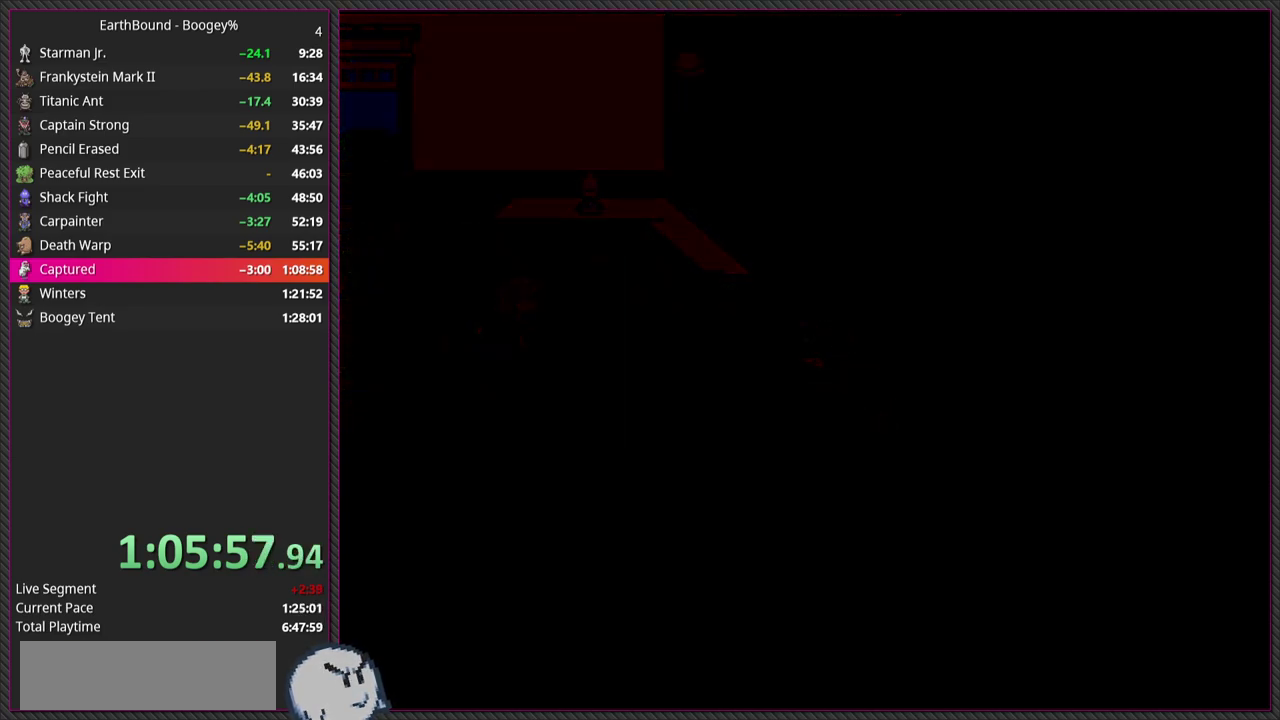
{"buttons": [], "events": []}
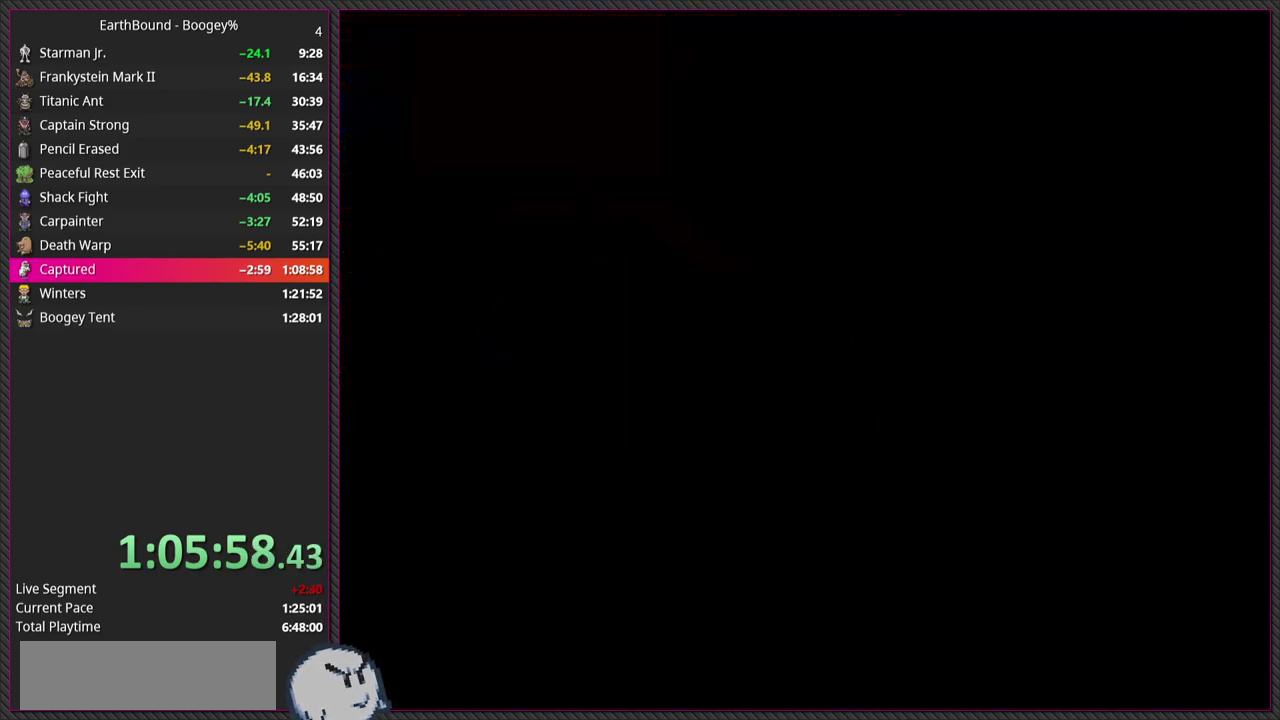
{"buttons": [], "events": []}
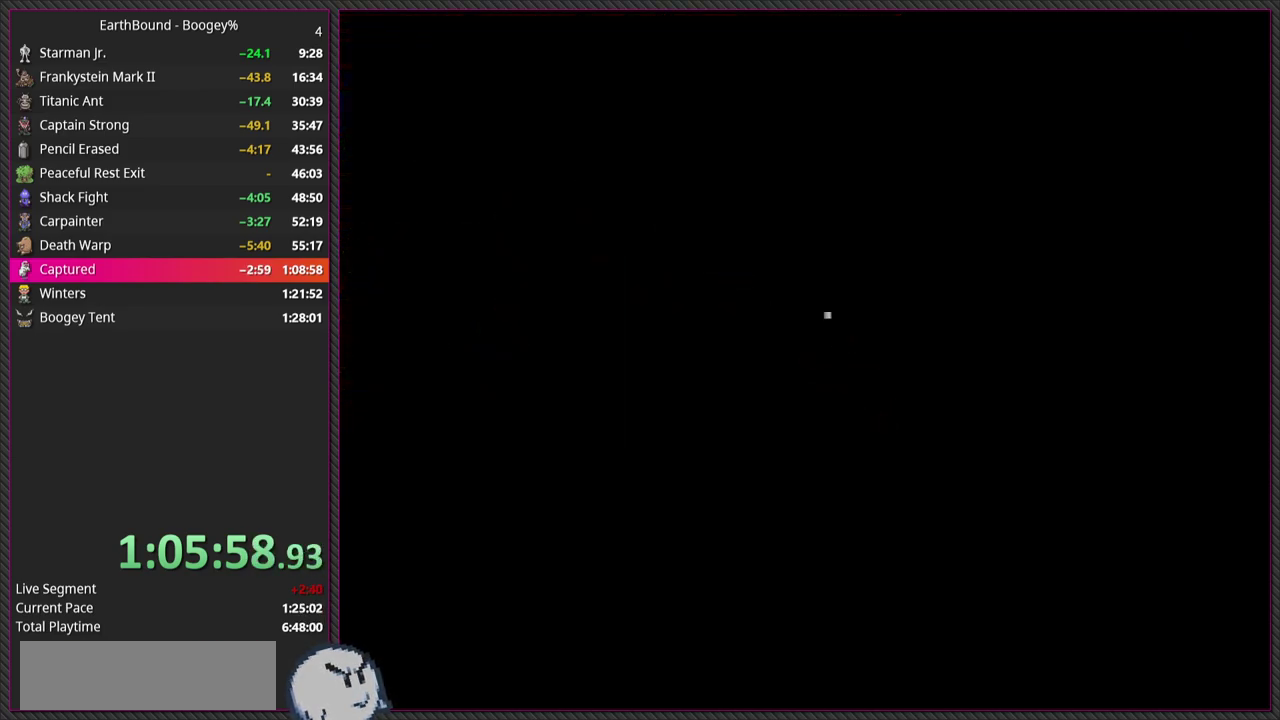
{"buttons": [], "events": [[267, "SQUARE", "down"], [283, "R1", "down"], [467, "SQUARE", "up"], [483, "R1", "up"]]}
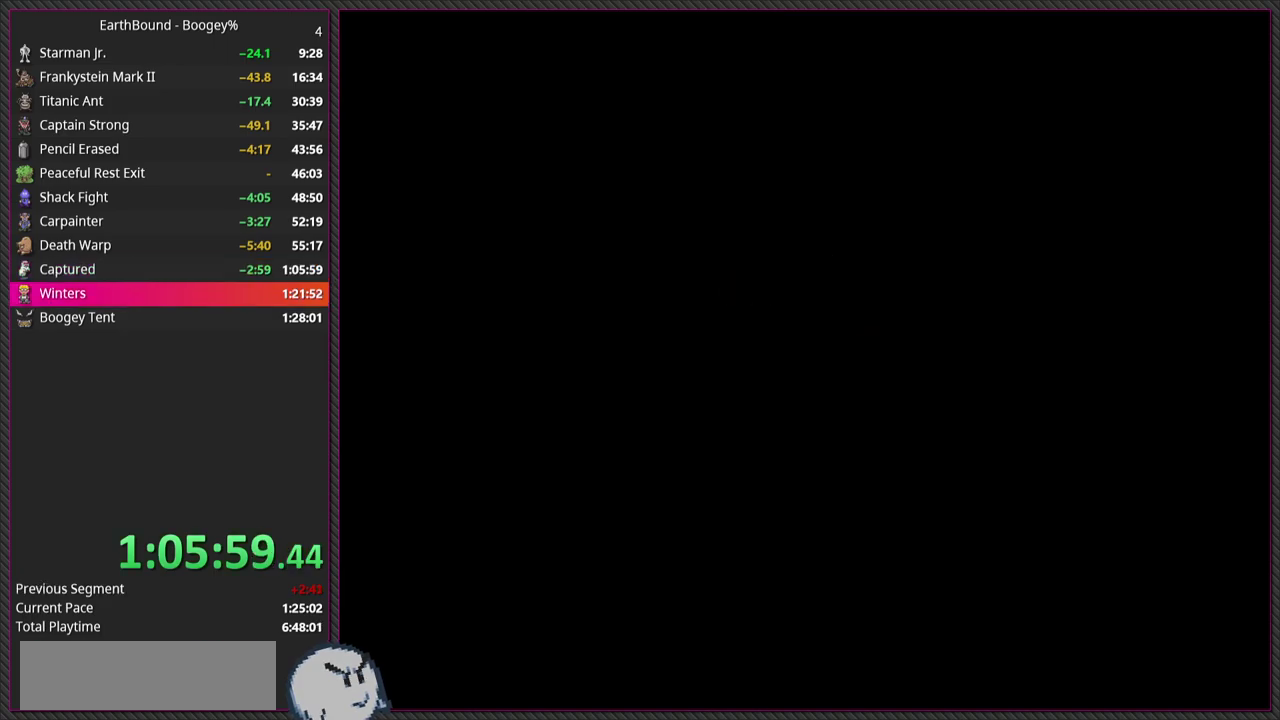
{"buttons": [], "events": []}
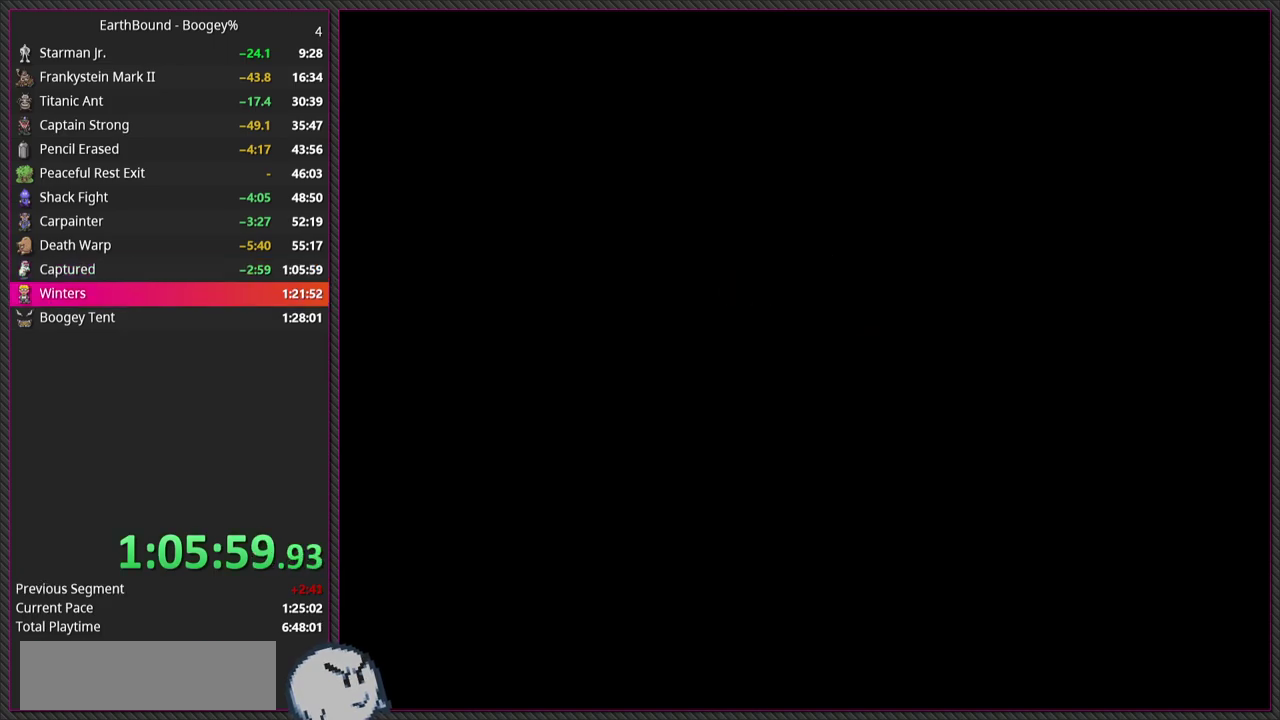
{"buttons": [], "events": []}